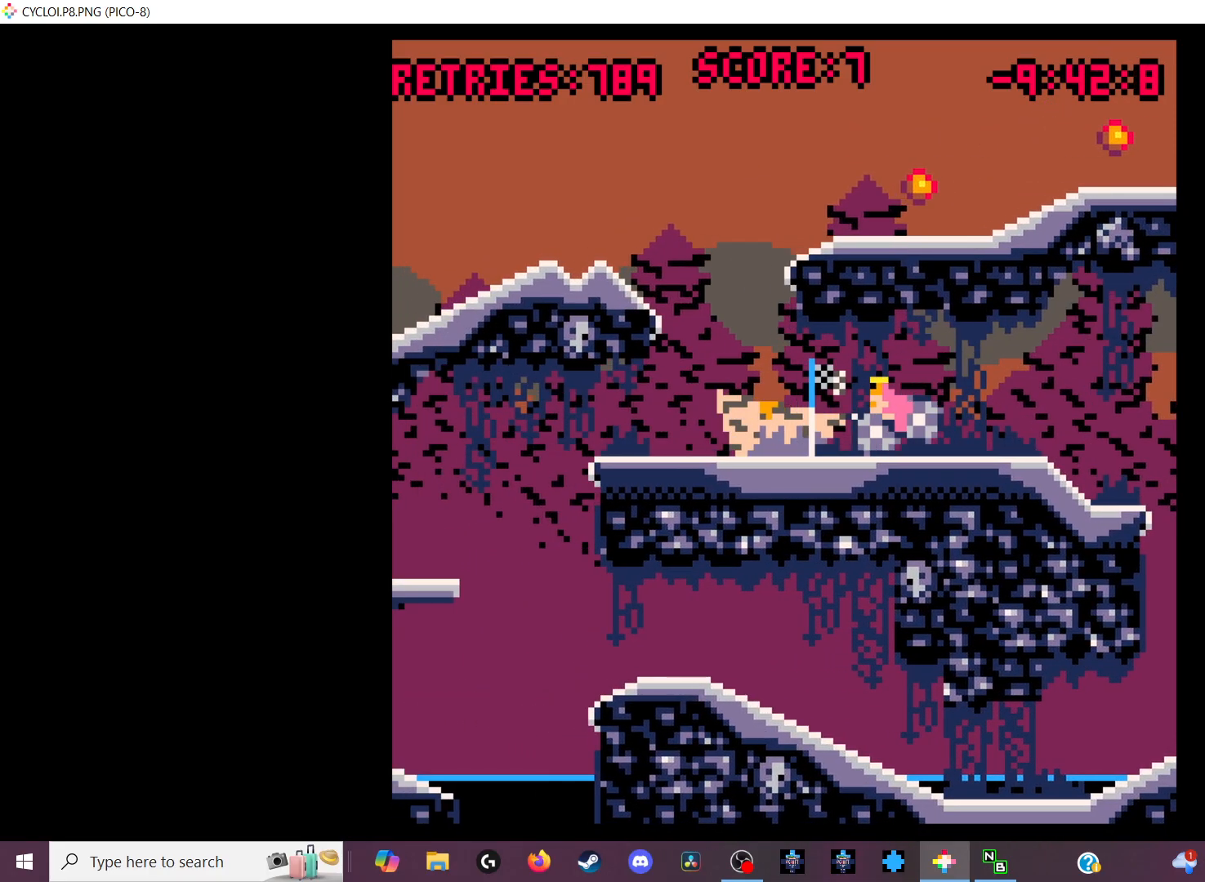
Gameplay with keyboard; each line is a JSON object with the keys held at the frame after it. "events" lists presses ("down") and releases ("up") of "down", "left", "right", "up", "x" and "z" between this image and that frame as [ms after this image, input, new state], when the widget could be followed in between. No other keys are recorded. Mouse input is not recorded.
{"keys": [], "events": [[400, "x", "down"], [467, "x", "up"]]}
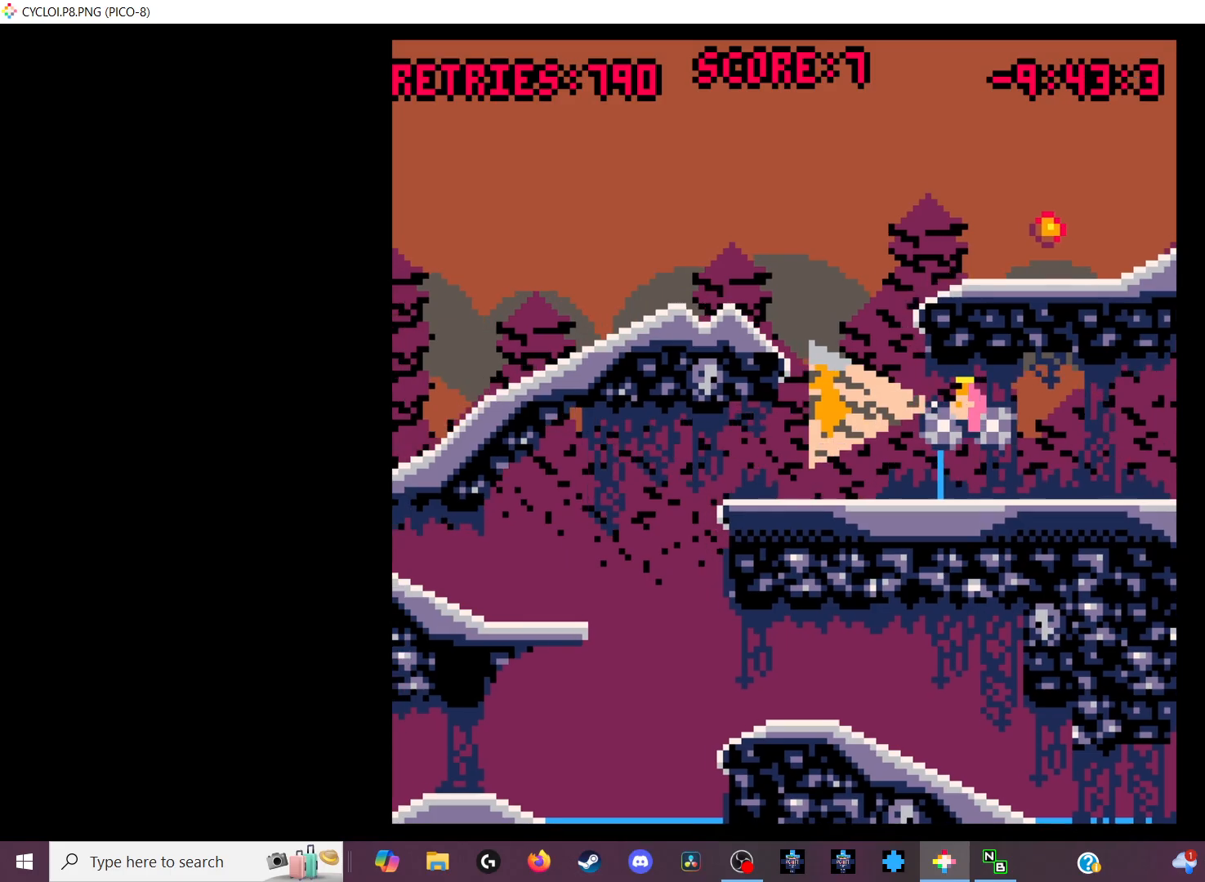
{"keys": [], "events": [[200, "z", "down"], [300, "z", "up"]]}
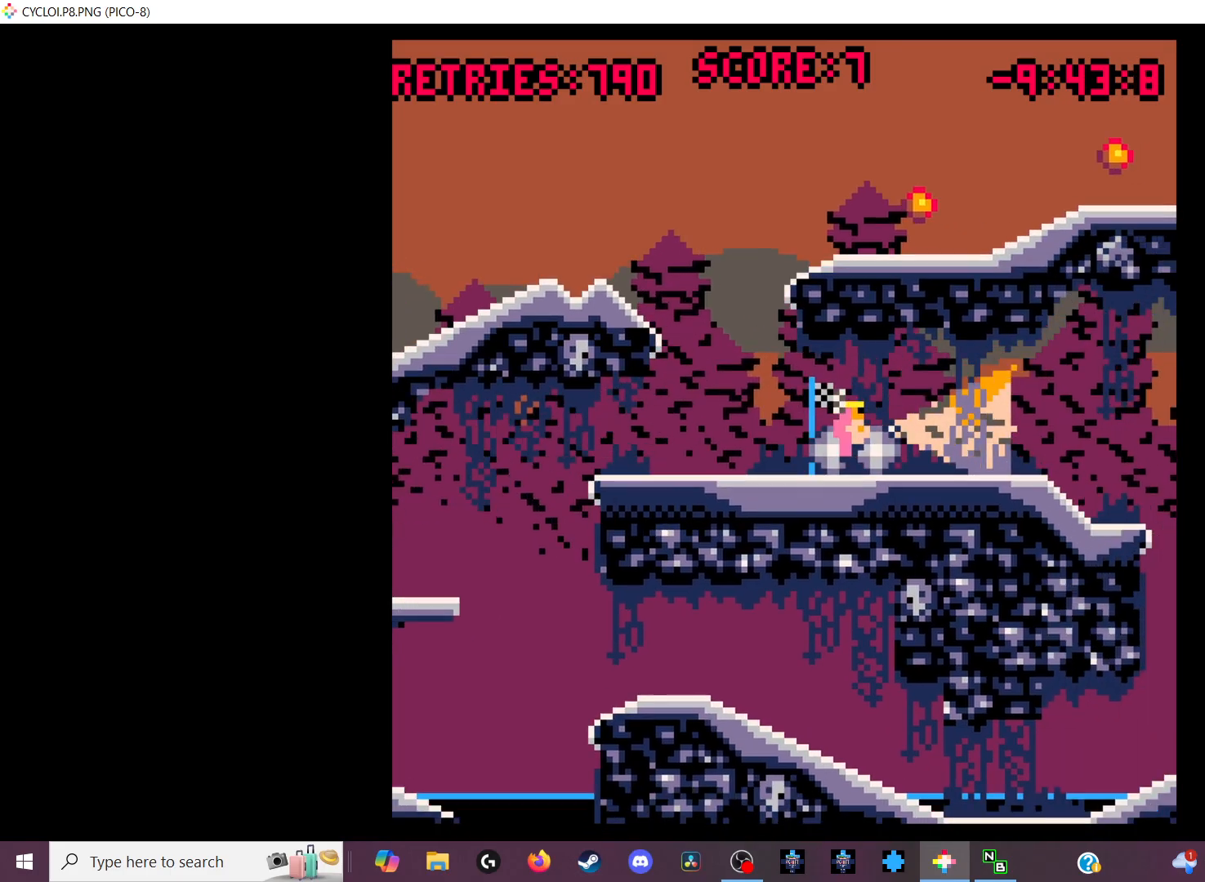
{"keys": [], "events": [[333, "z", "down"], [400, "z", "up"]]}
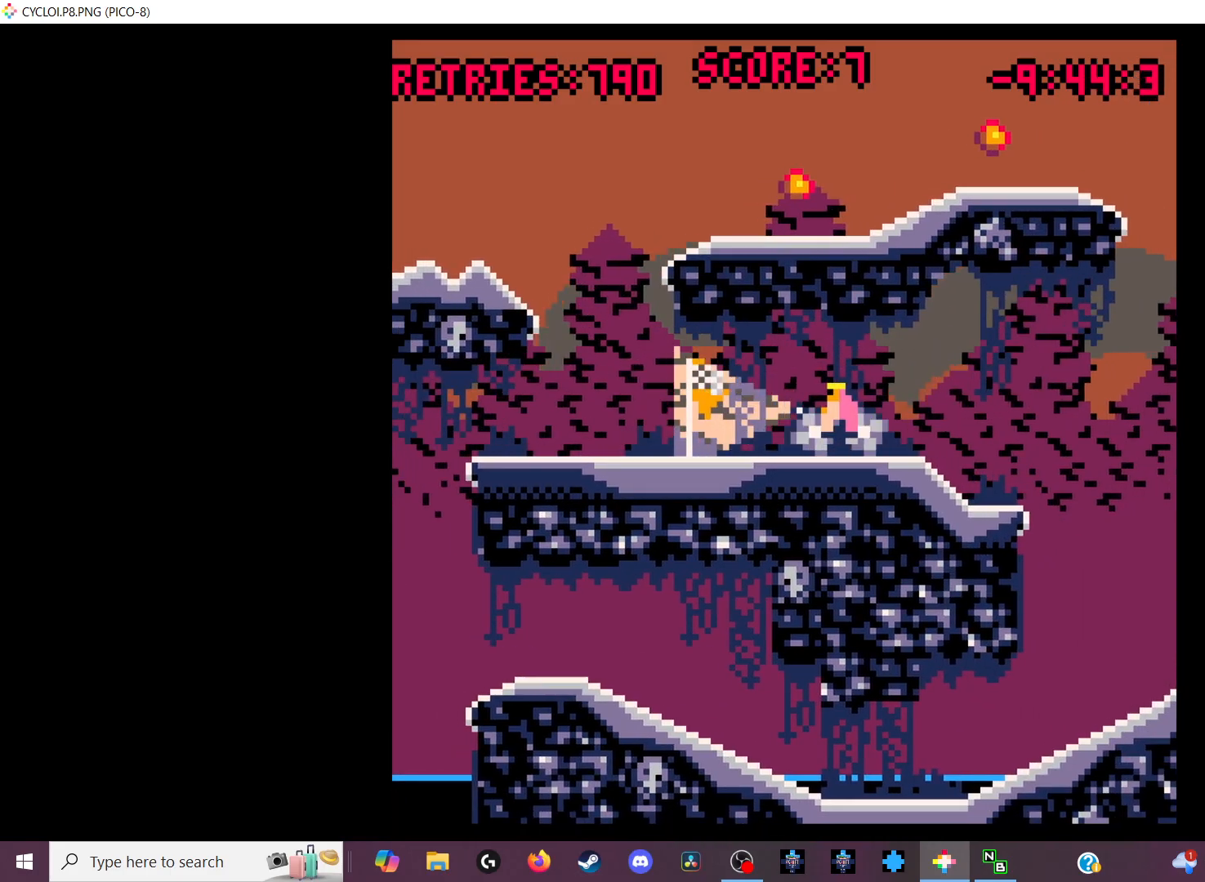
{"keys": [], "events": []}
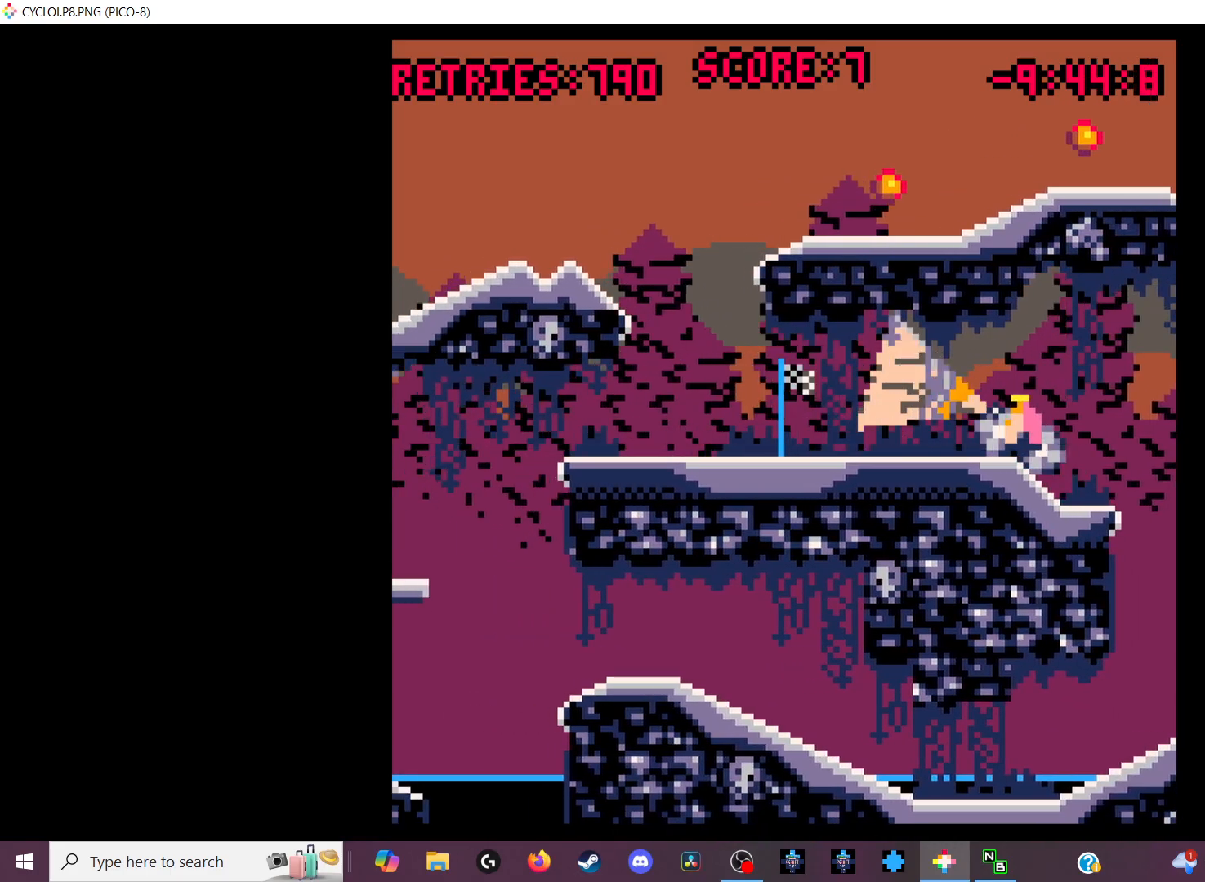
{"keys": [], "events": []}
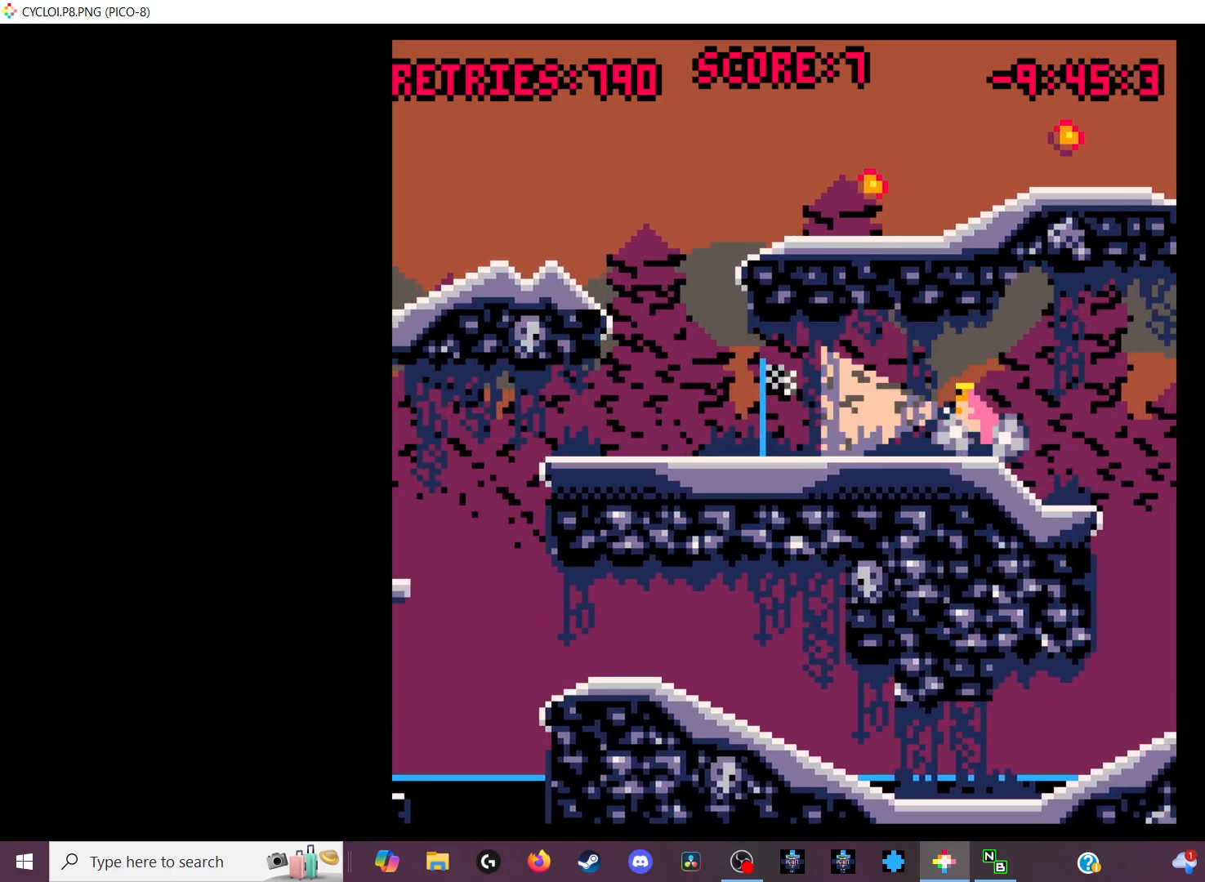
{"keys": [], "events": [[333, "z", "down"], [400, "z", "up"]]}
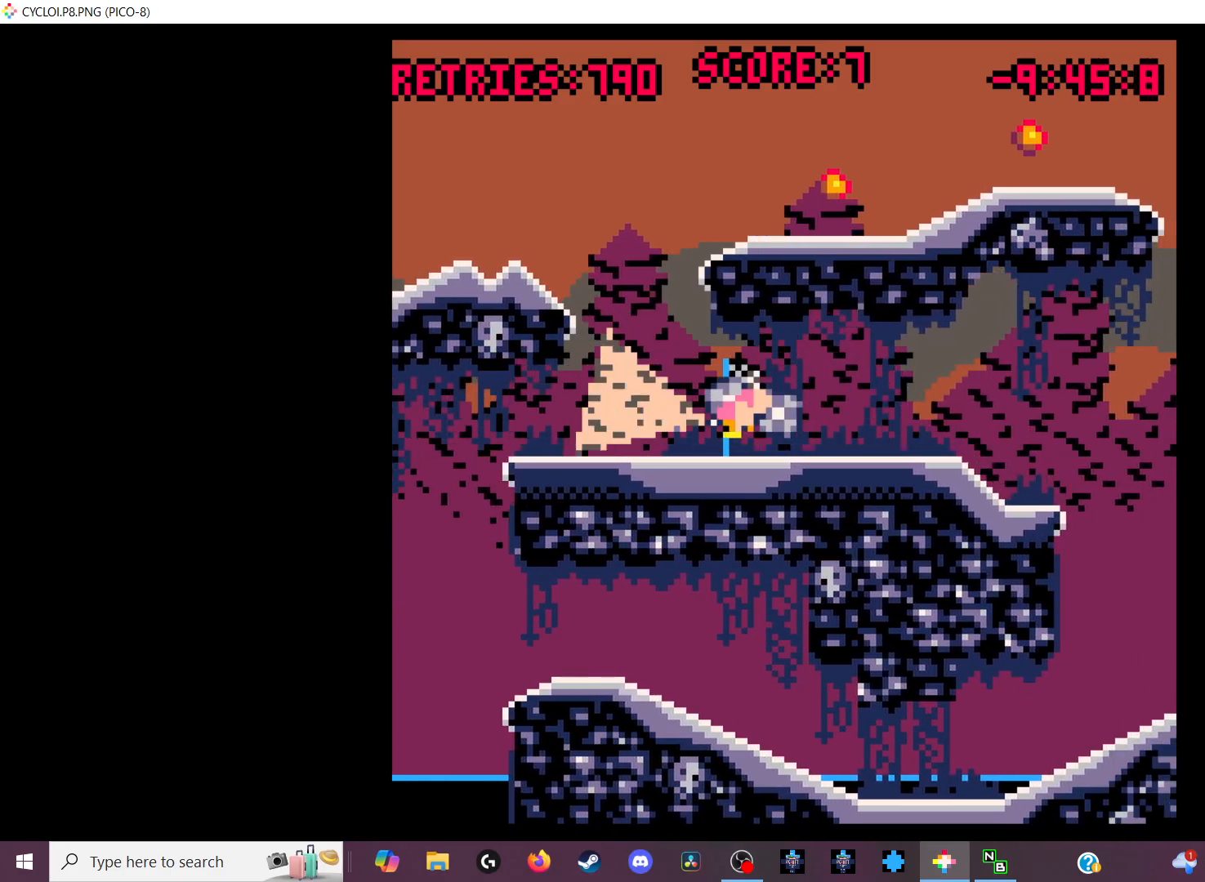
{"keys": [], "events": []}
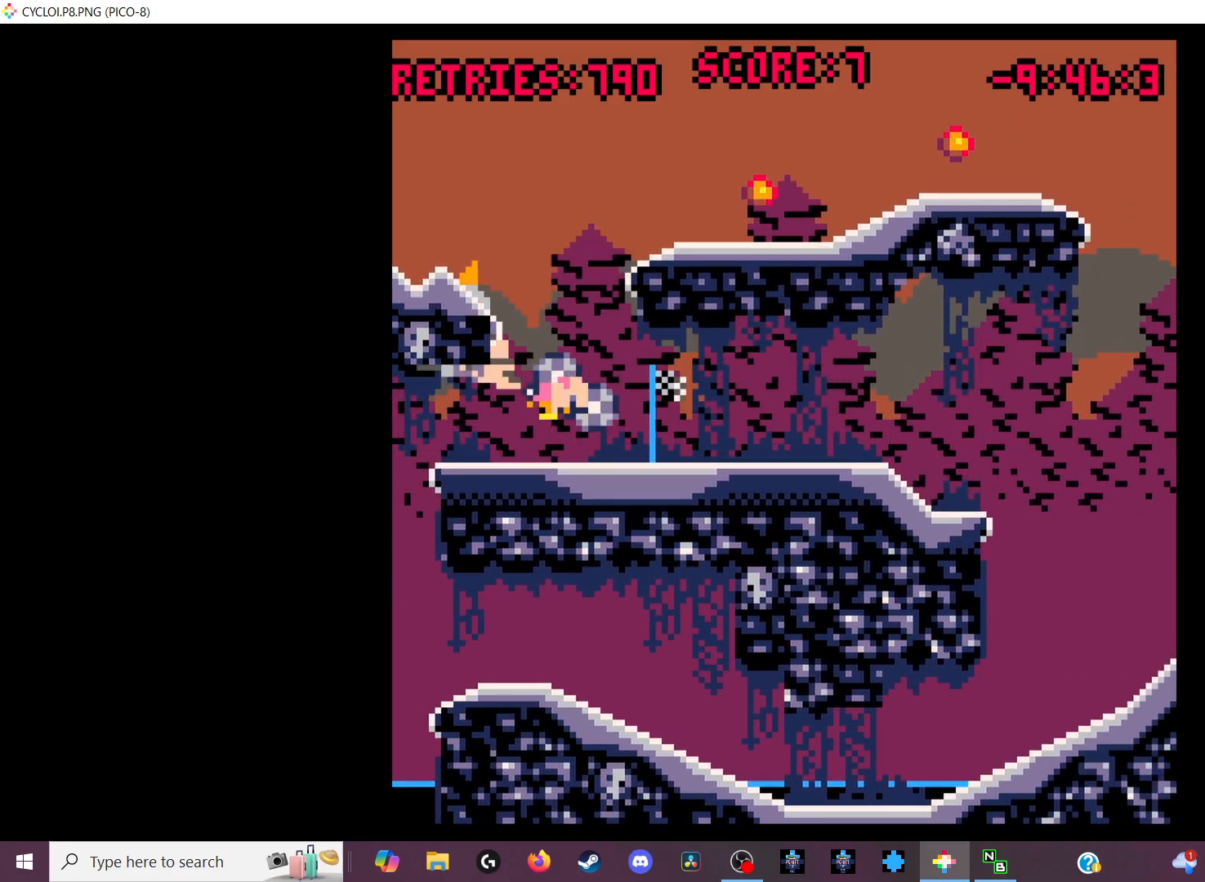
{"keys": [], "events": []}
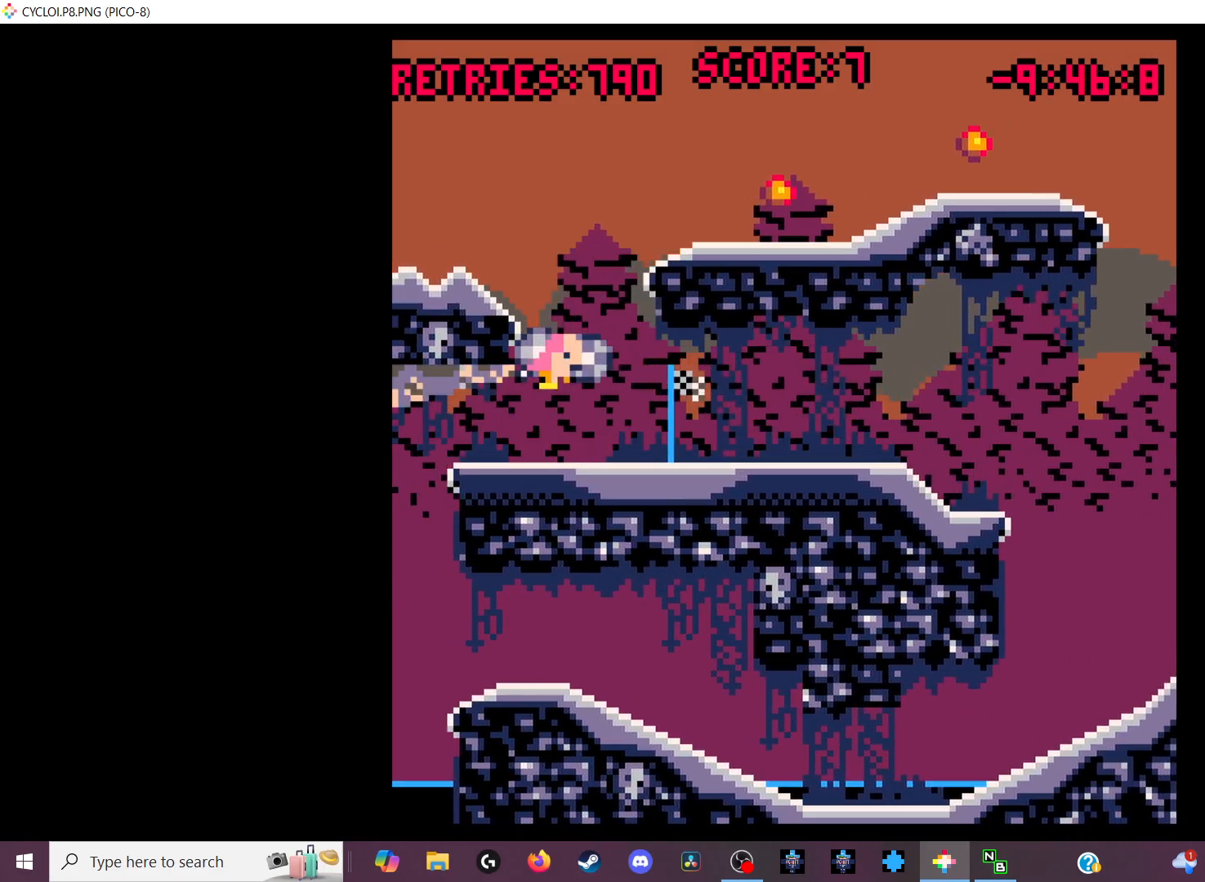
{"keys": [], "events": []}
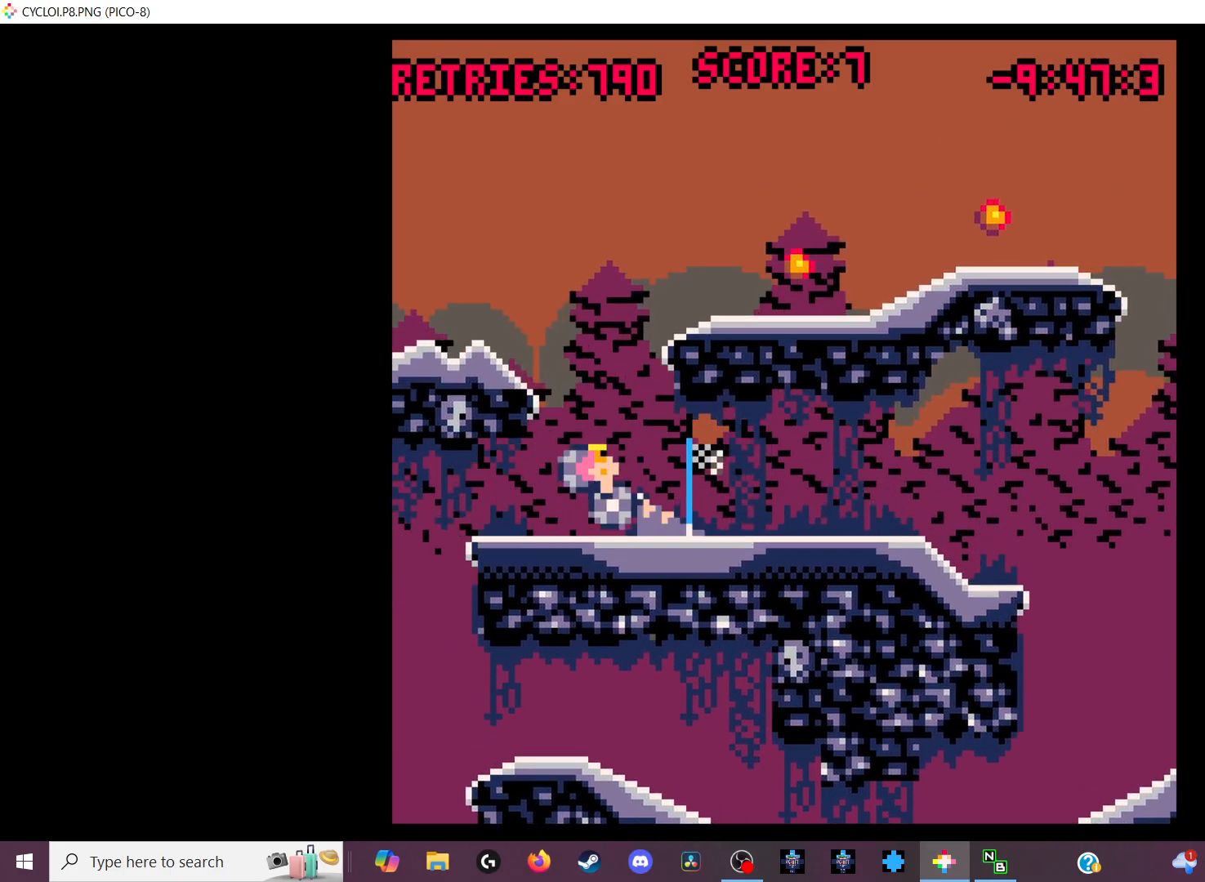
{"keys": [], "events": []}
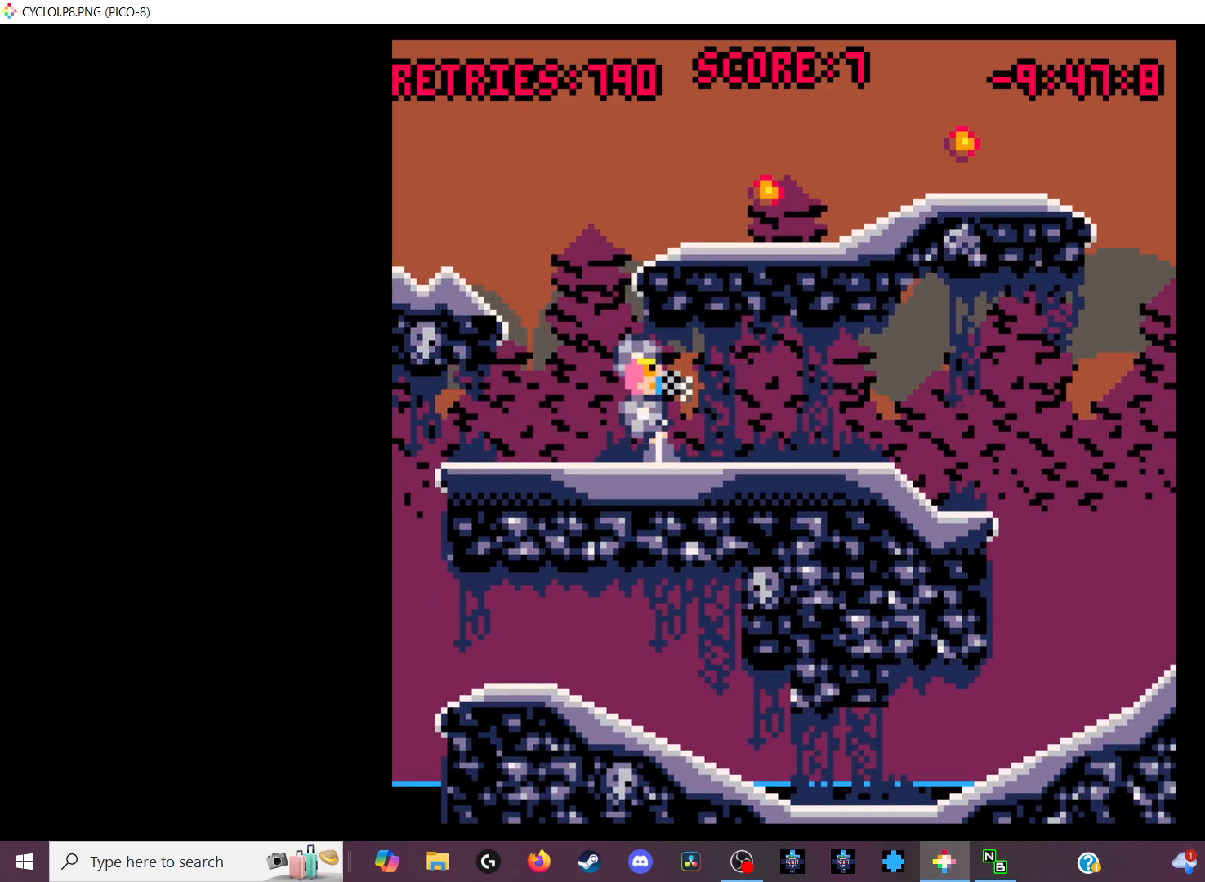
{"keys": [], "events": [[200, "x", "down"], [300, "x", "up"]]}
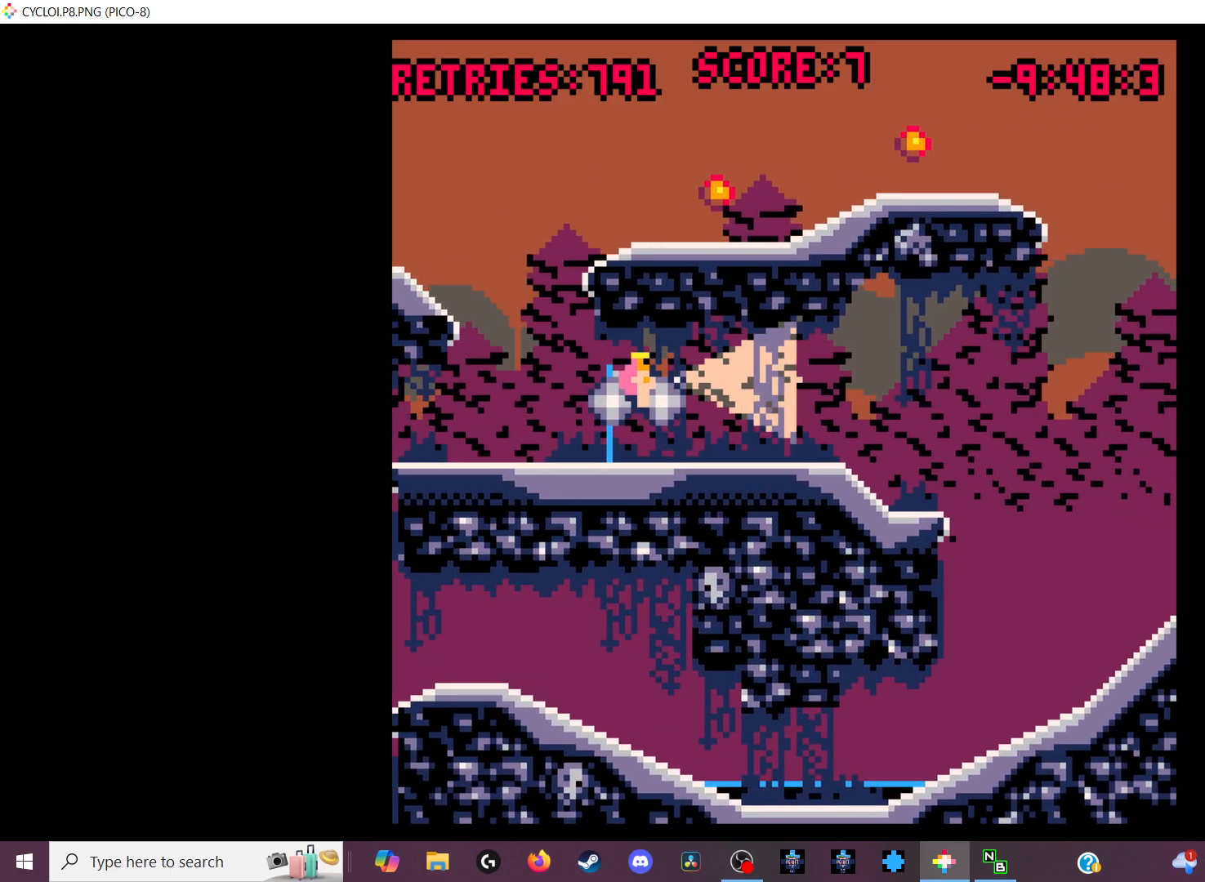
{"keys": [], "events": []}
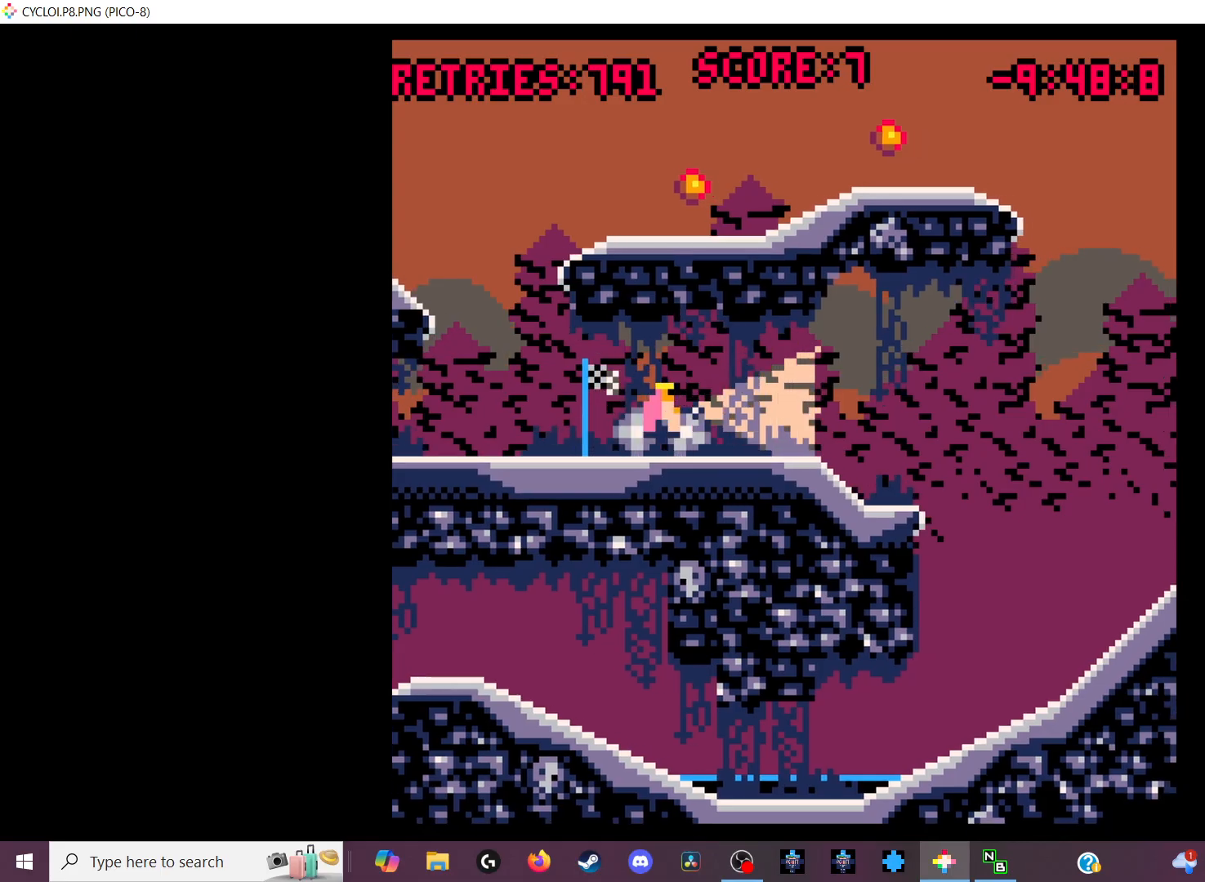
{"keys": [], "events": [[133, "z", "down"], [200, "z", "up"]]}
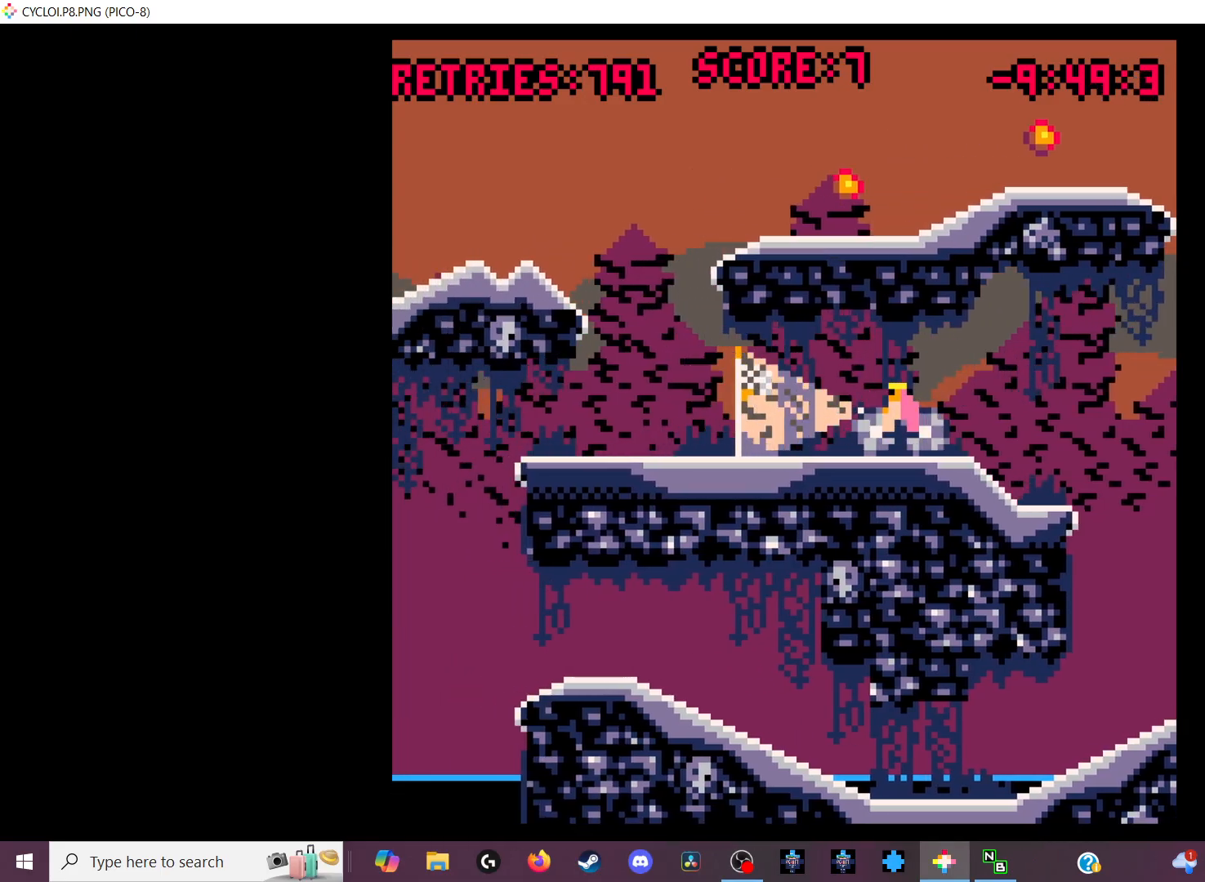
{"keys": [], "events": []}
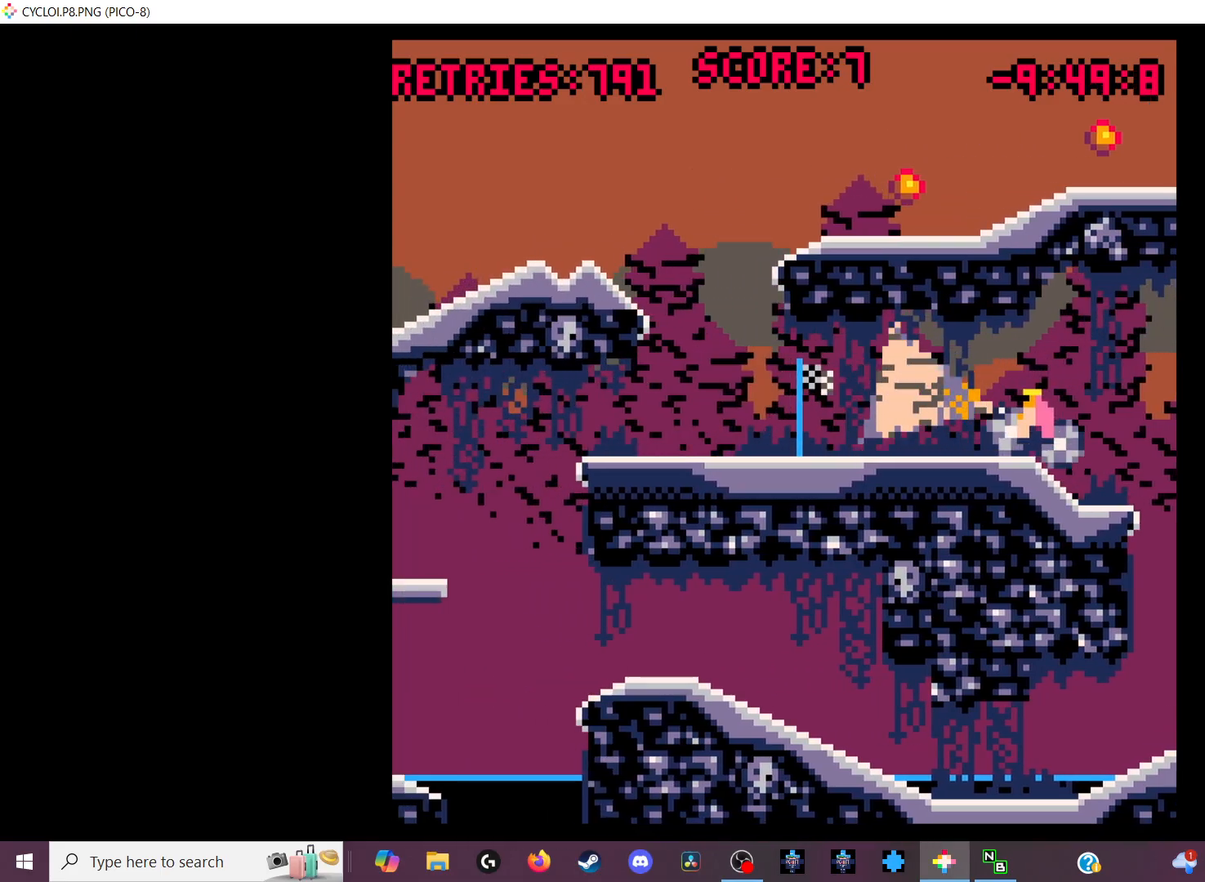
{"keys": [], "events": []}
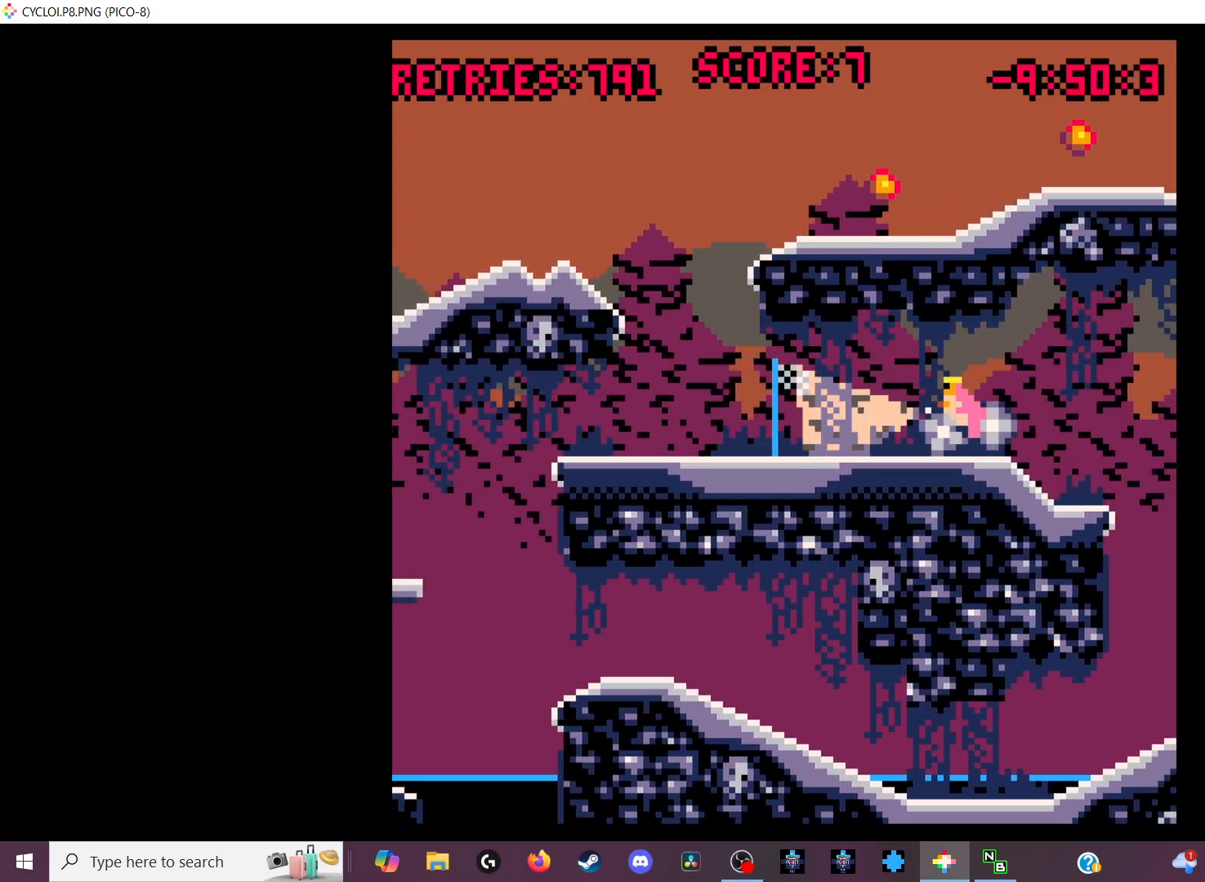
{"keys": [], "events": [[400, "z", "down"], [467, "z", "up"]]}
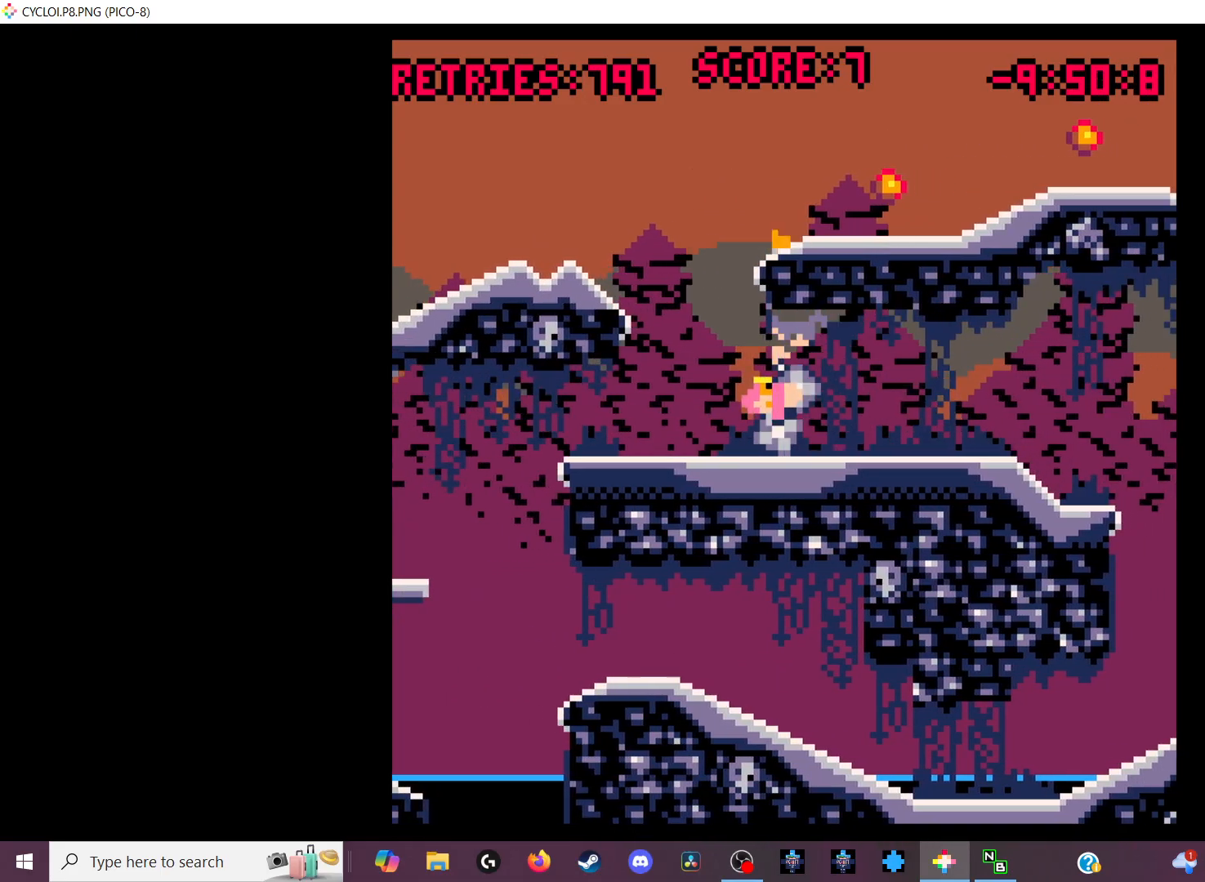
{"keys": [], "events": []}
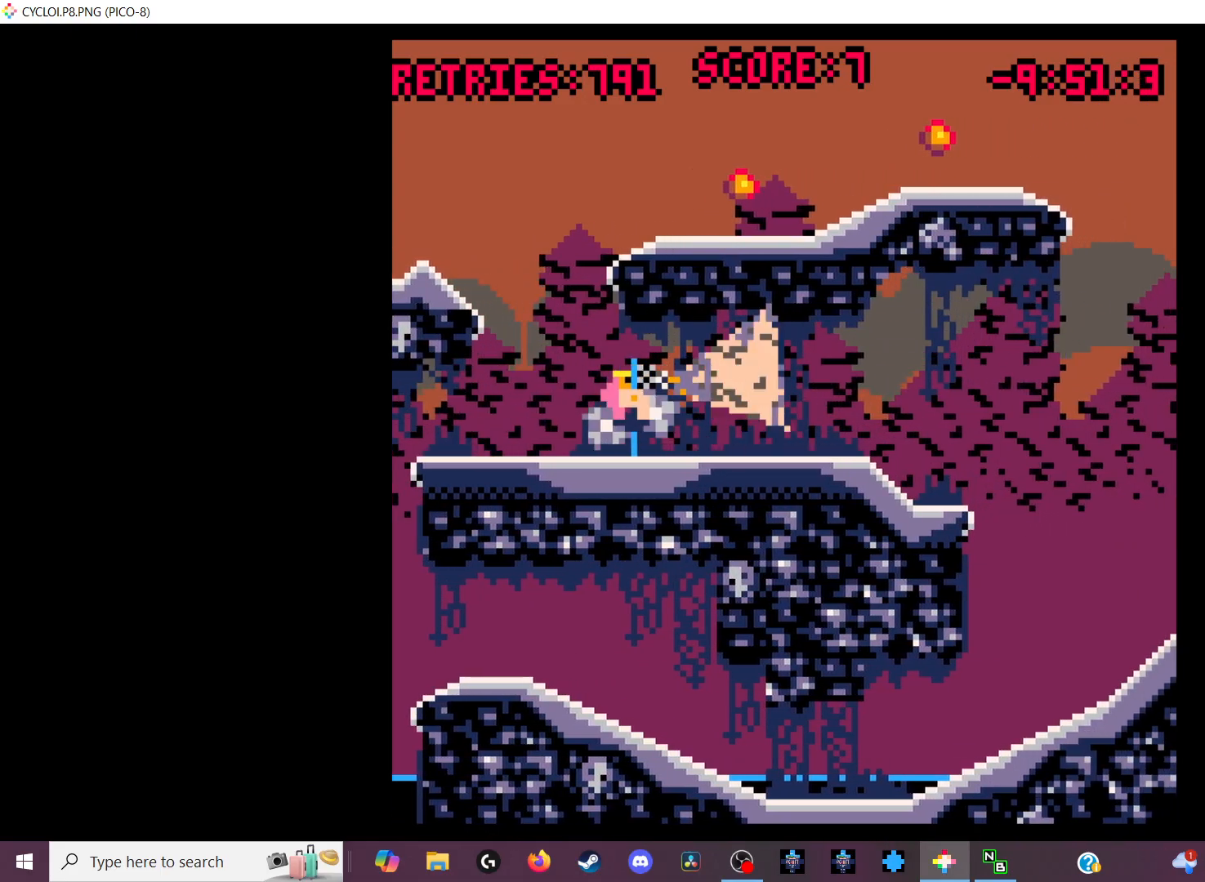
{"keys": [], "events": [[300, "x", "down"], [467, "x", "up"]]}
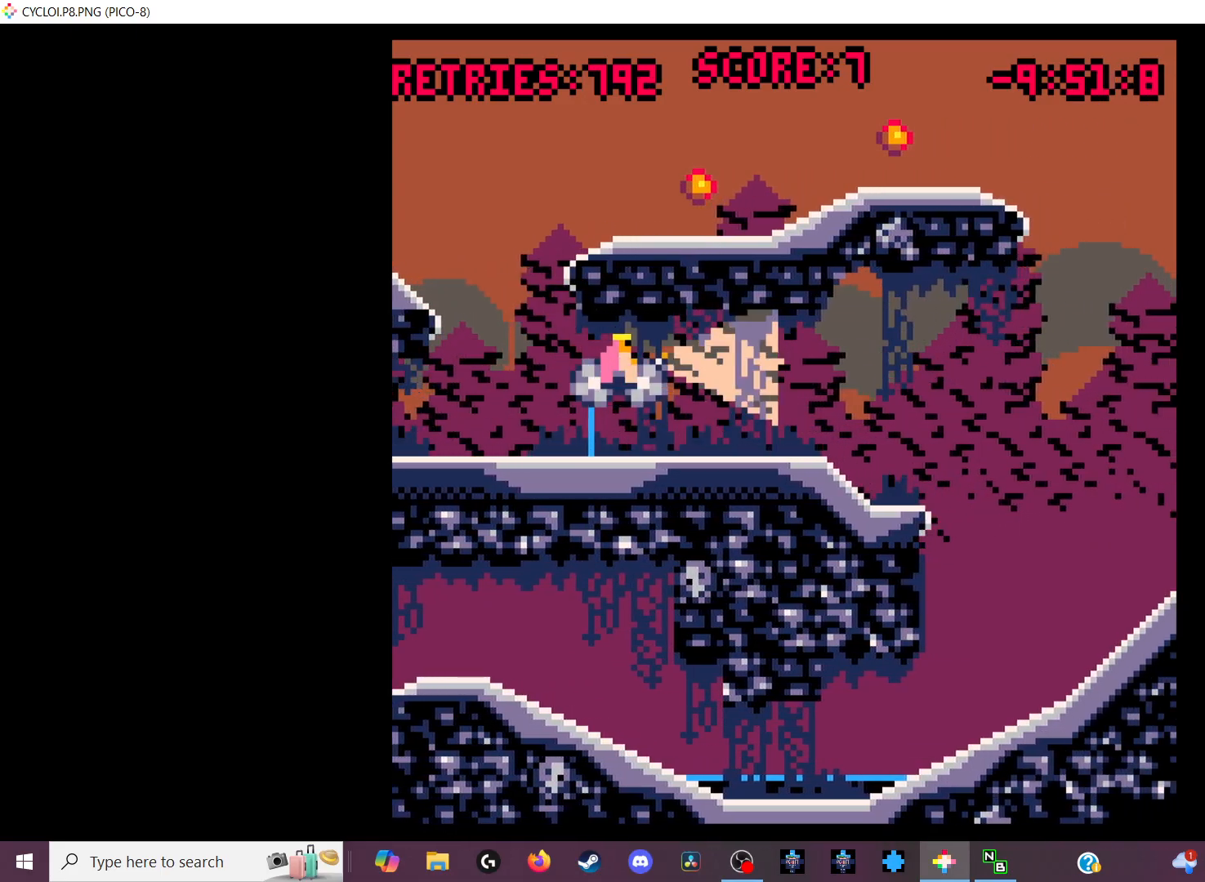
{"keys": [], "events": [[233, "z", "down"], [333, "z", "up"]]}
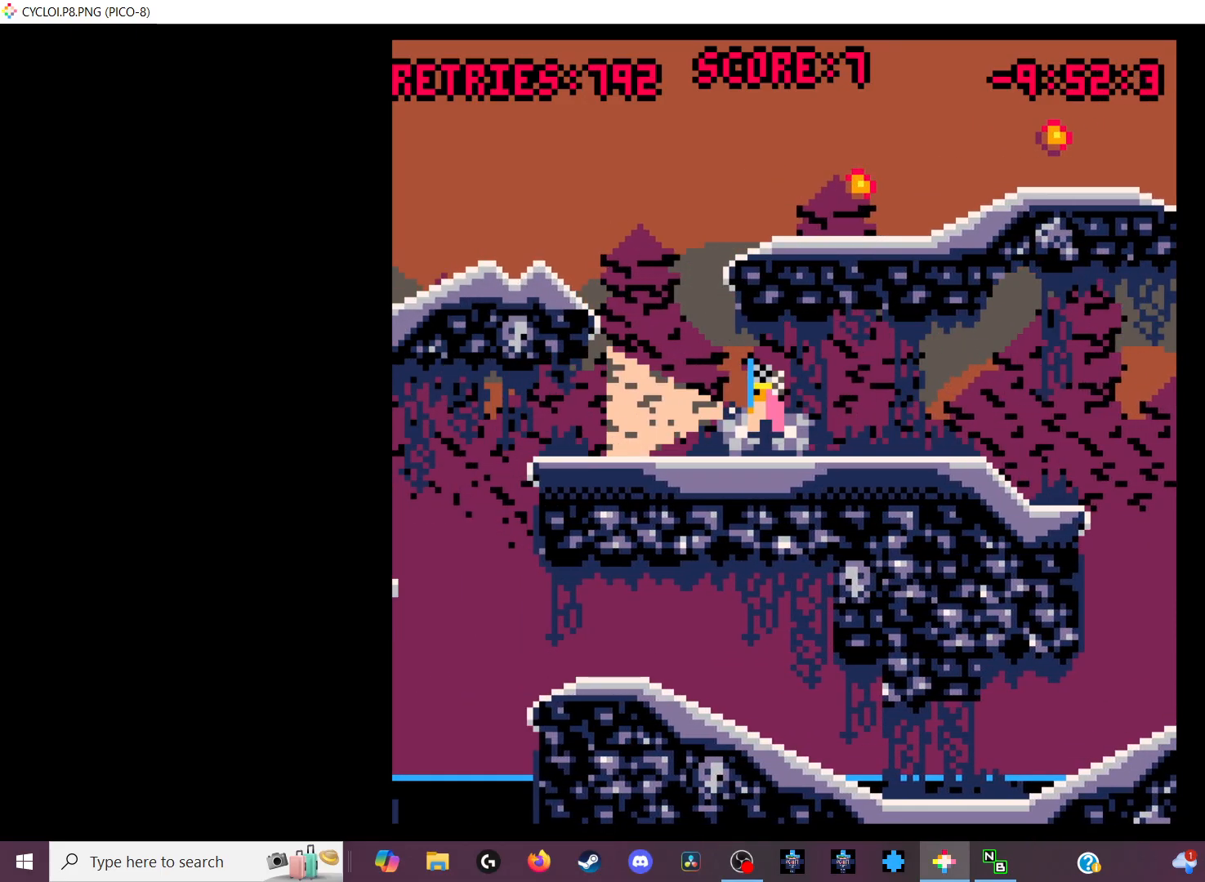
{"keys": [], "events": [[267, "z", "down"], [300, "z", "up"]]}
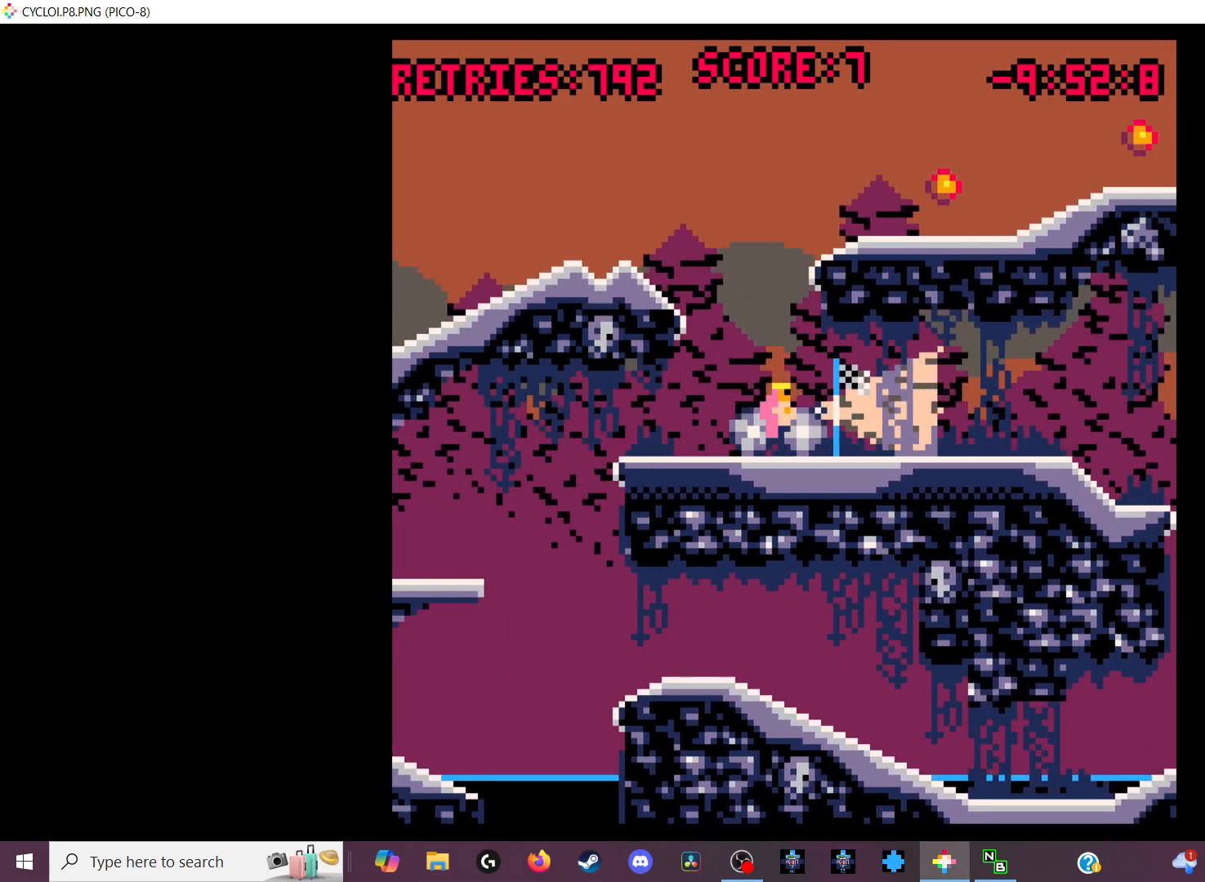
{"keys": [], "events": [[400, "z", "down"], [500, "z", "up"]]}
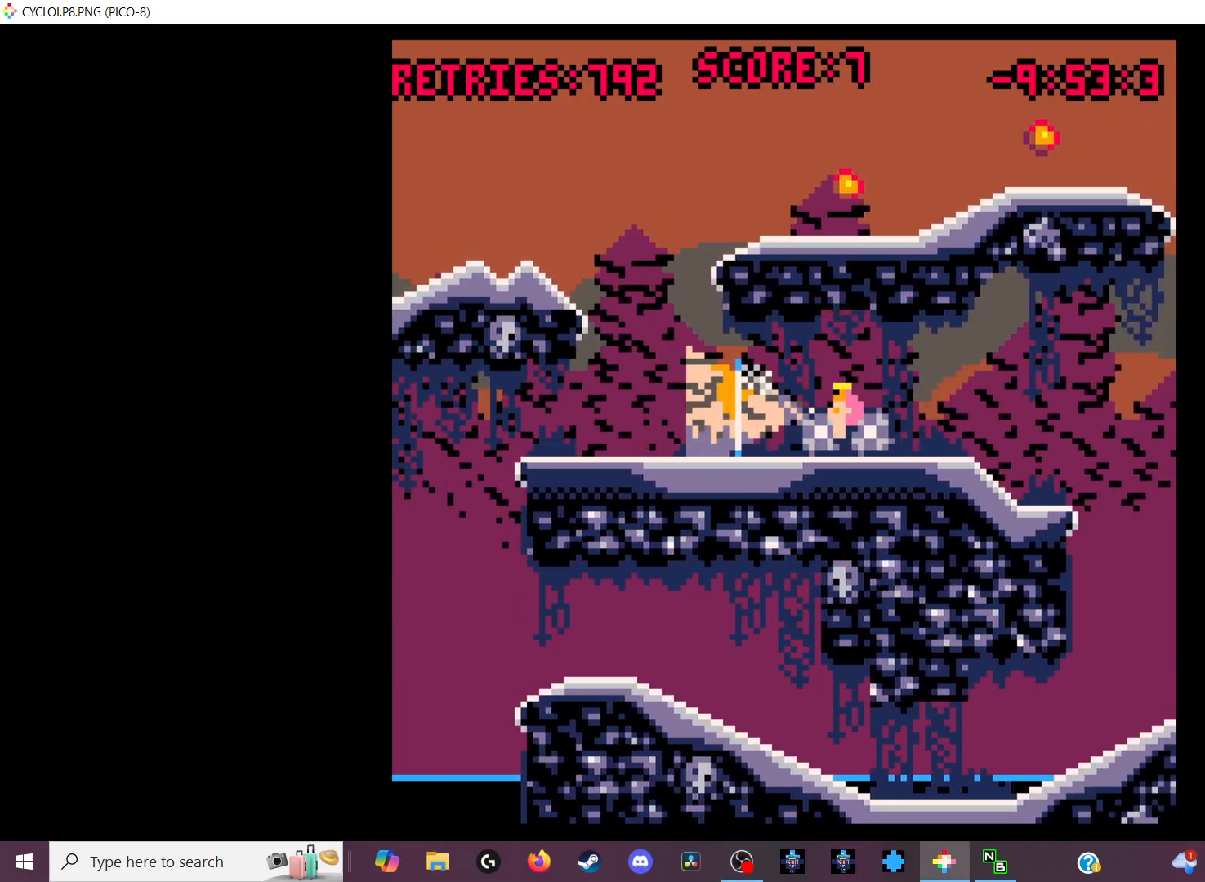
{"keys": [], "events": []}
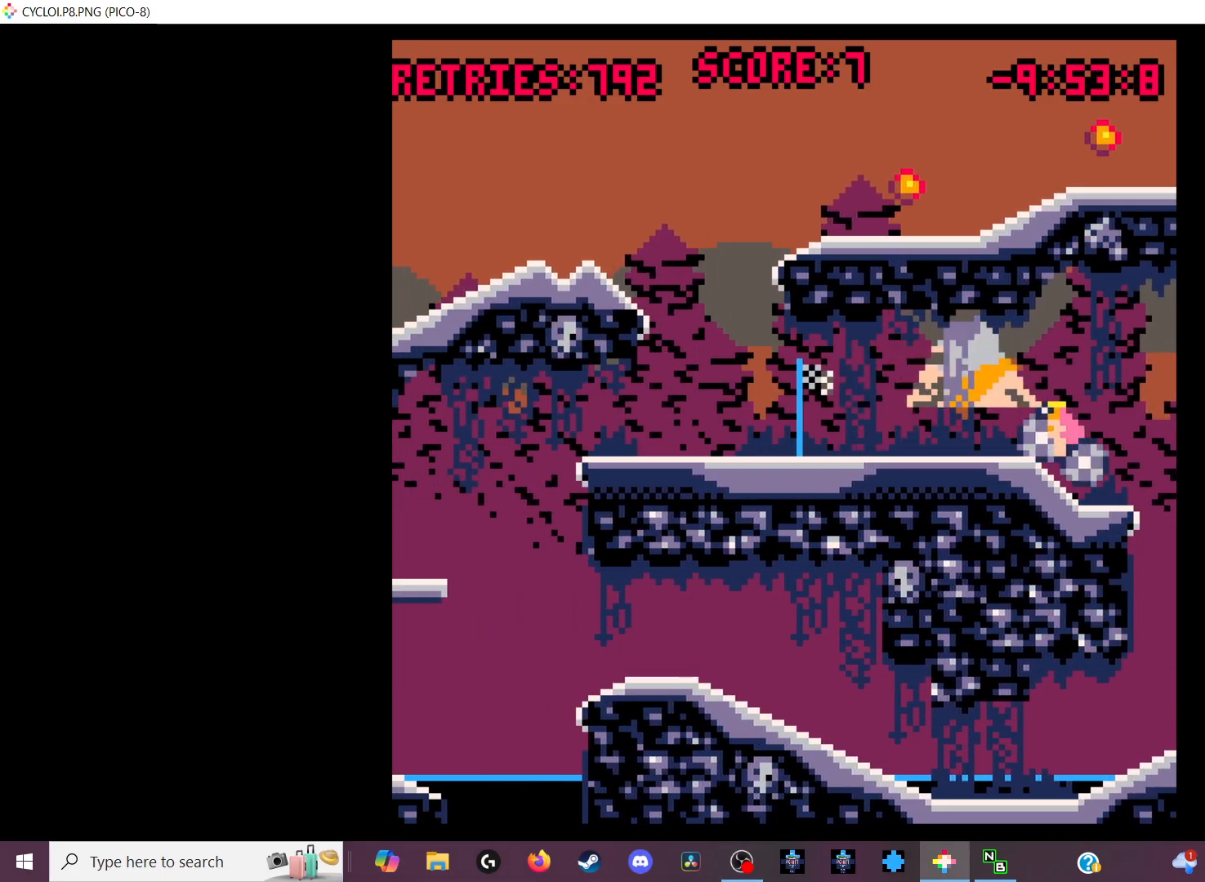
{"keys": [], "events": []}
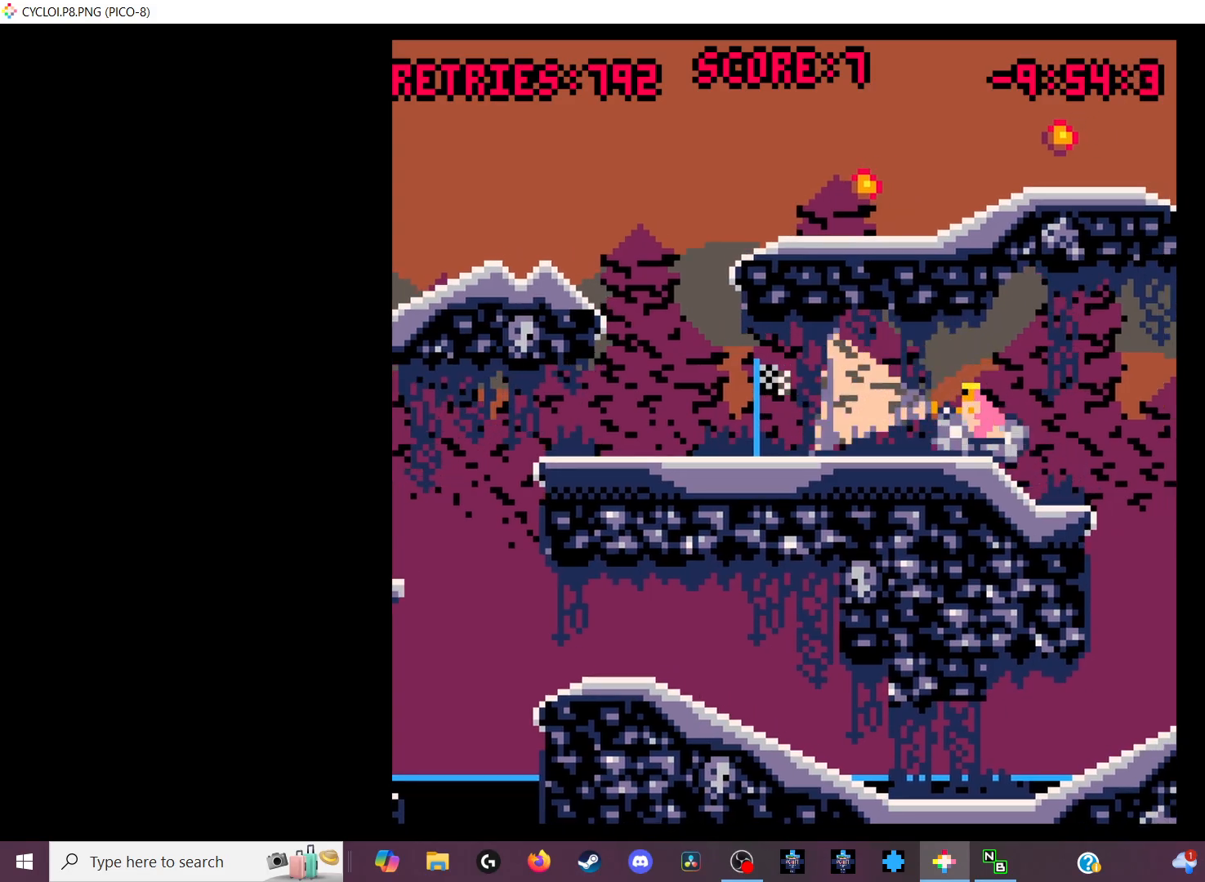
{"keys": ["z"], "events": [[500, "z", "down"]]}
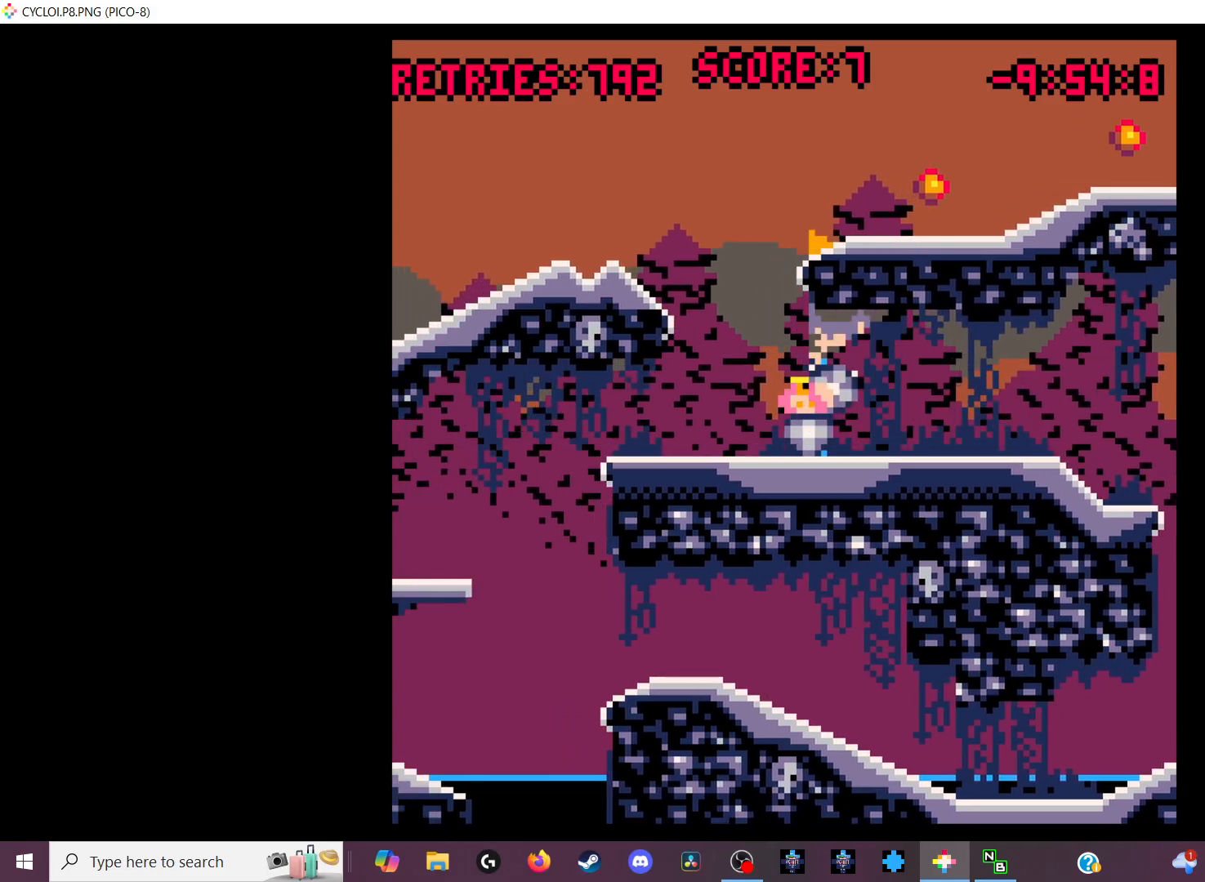
{"keys": [], "events": [[100, "z", "up"]]}
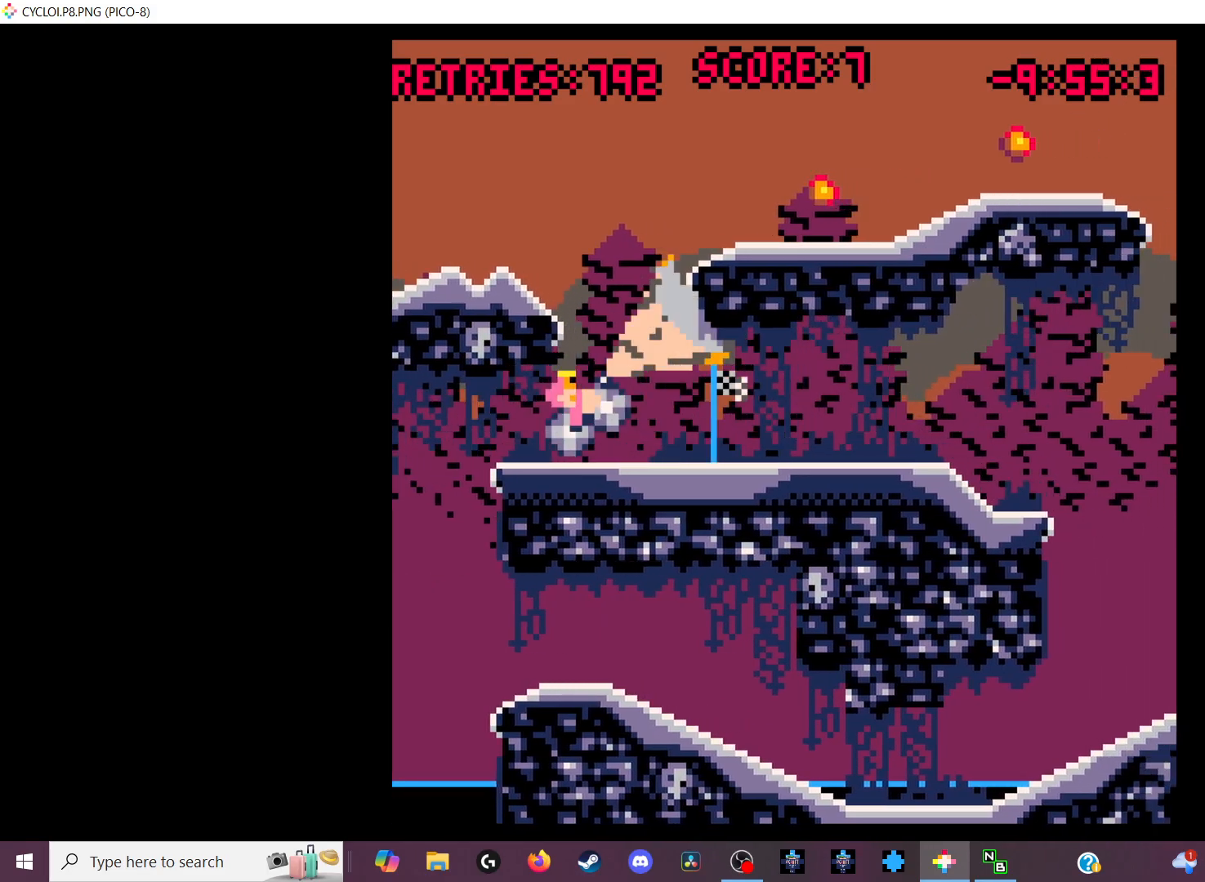
{"keys": [], "events": []}
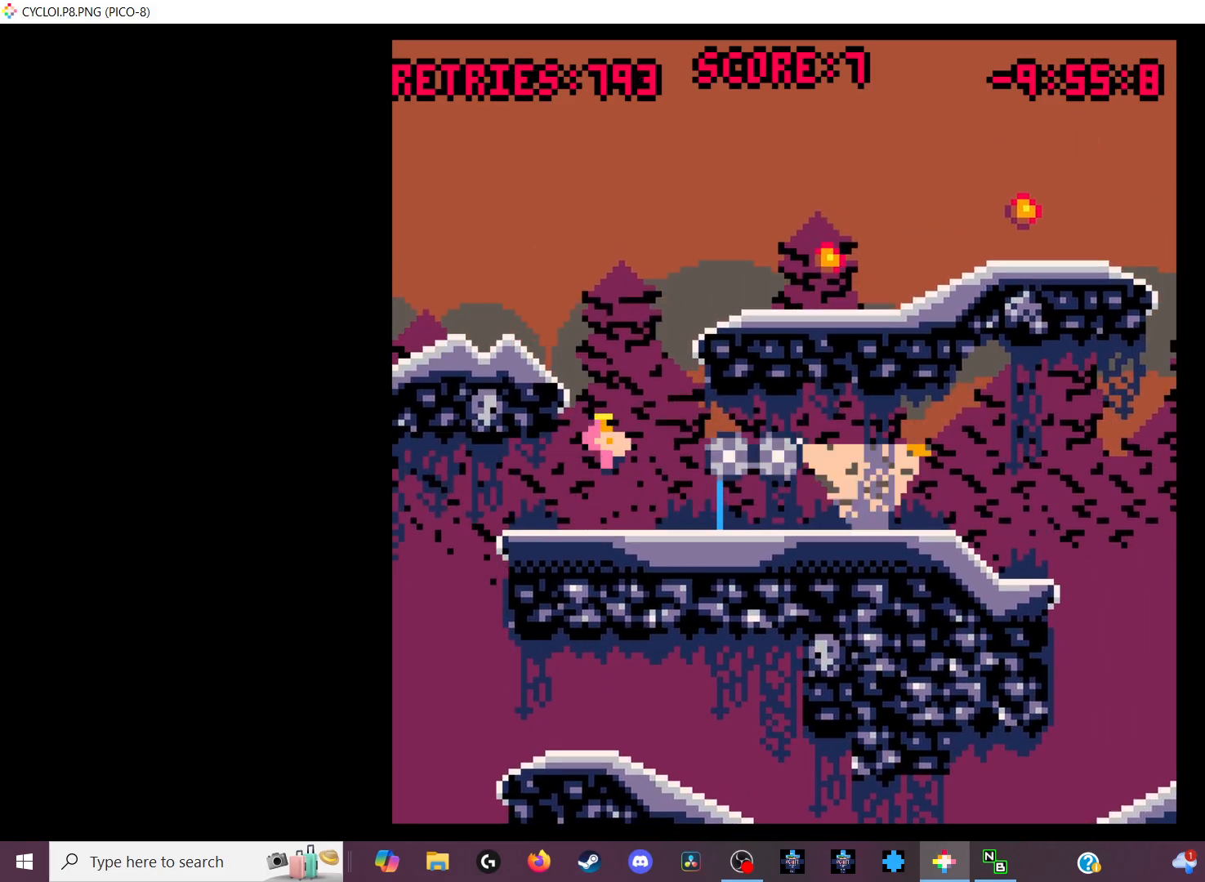
{"keys": [], "events": [[33, "x", "down"], [133, "x", "up"]]}
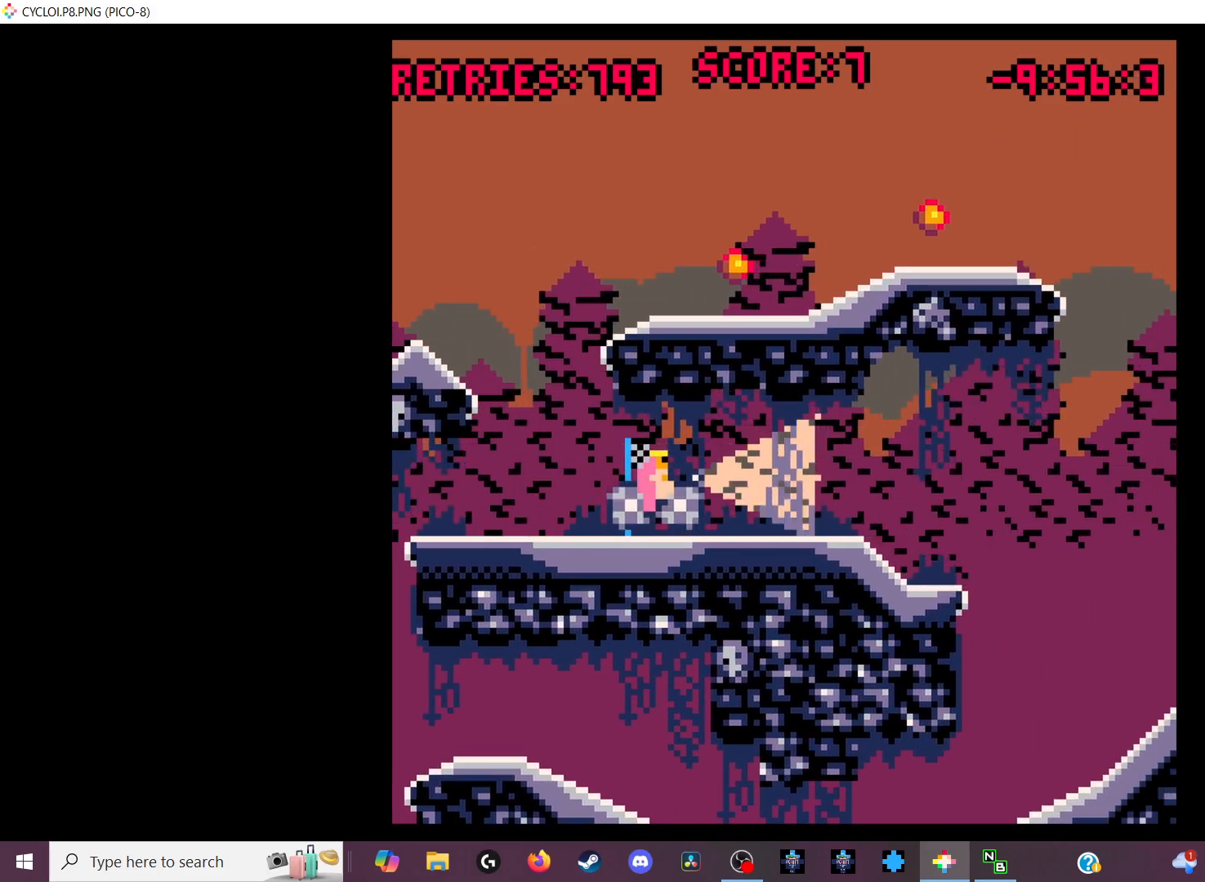
{"keys": [], "events": []}